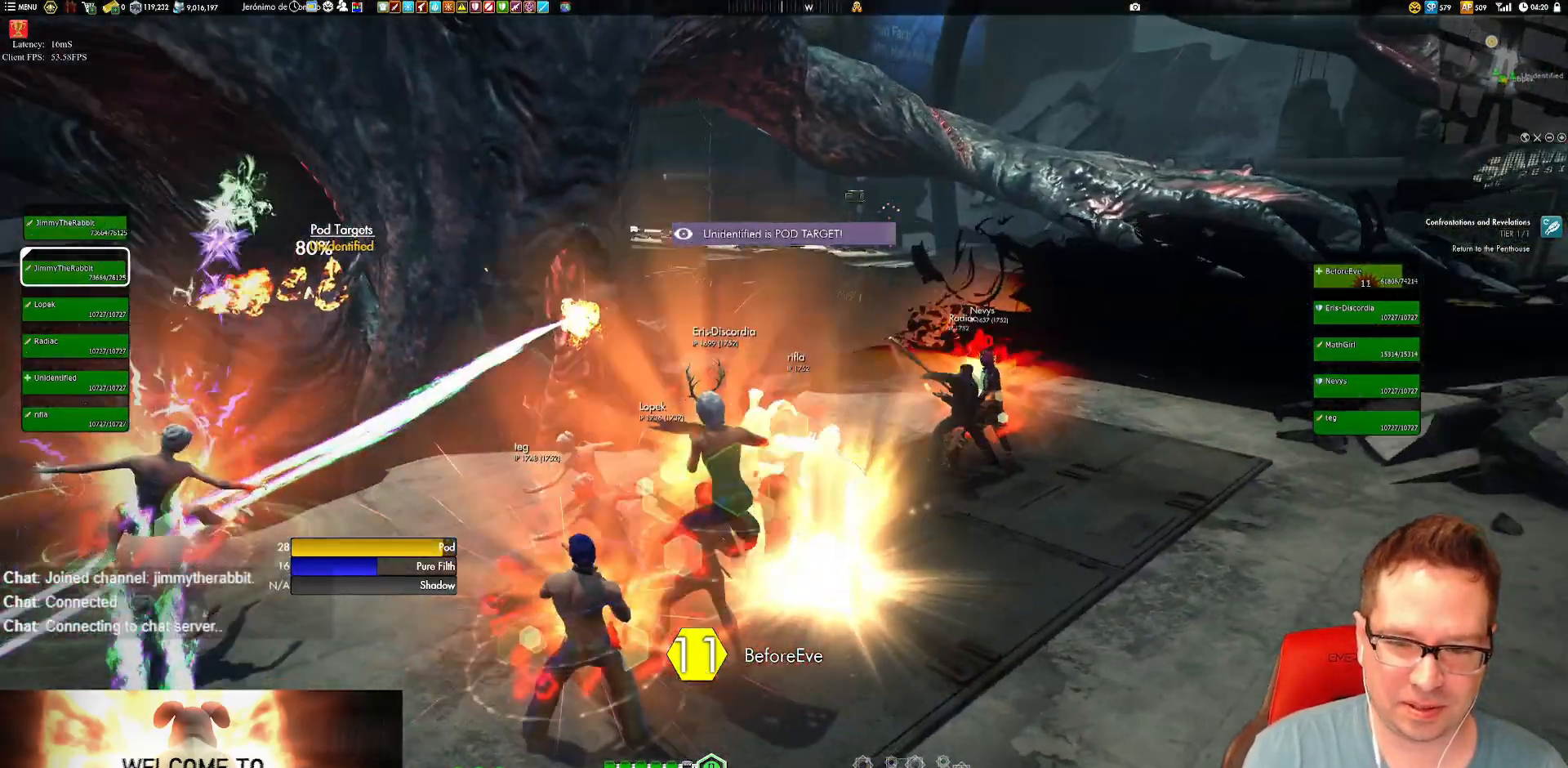
Gameplay with a controller (Xbox layout); each line is a JSON object with the inputs held at the frame after it. "events" lists button and stick changes between this image and that frame as [ms after this image, input, new state], when the widget could be followed in between. Not read: HOME L3 R3.
{"buttons": [], "left_stick": "center", "right_stick": "center", "events": [[117, "left_stick", "right"], [184, "right_stick", "center"], [351, "left_stick", "center"]]}
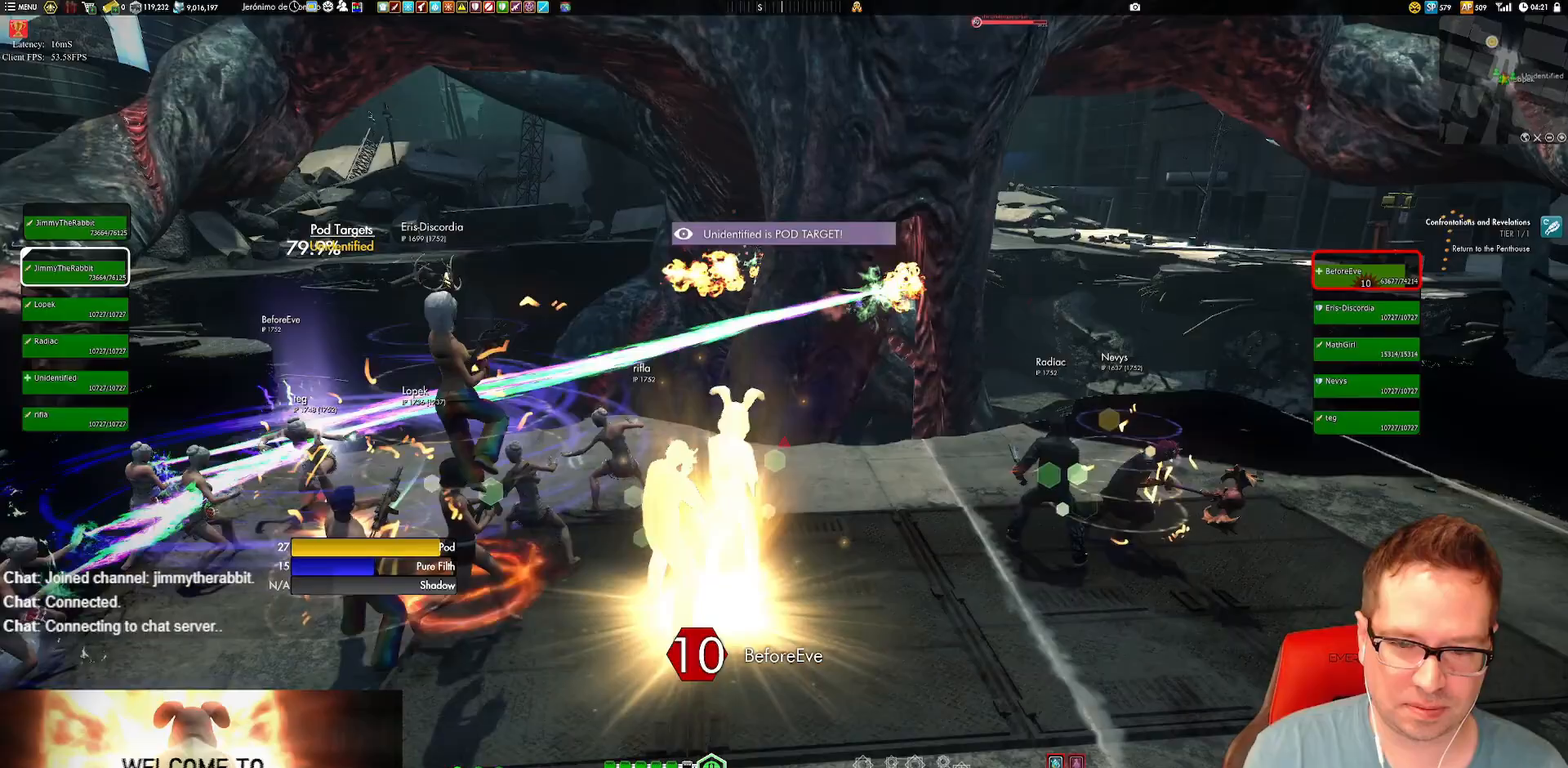
{"buttons": [], "left_stick": "left", "right_stick": "center", "events": [[150, "left_stick", "right"], [384, "left_stick", "down-left"], [484, "left_stick", "left"]]}
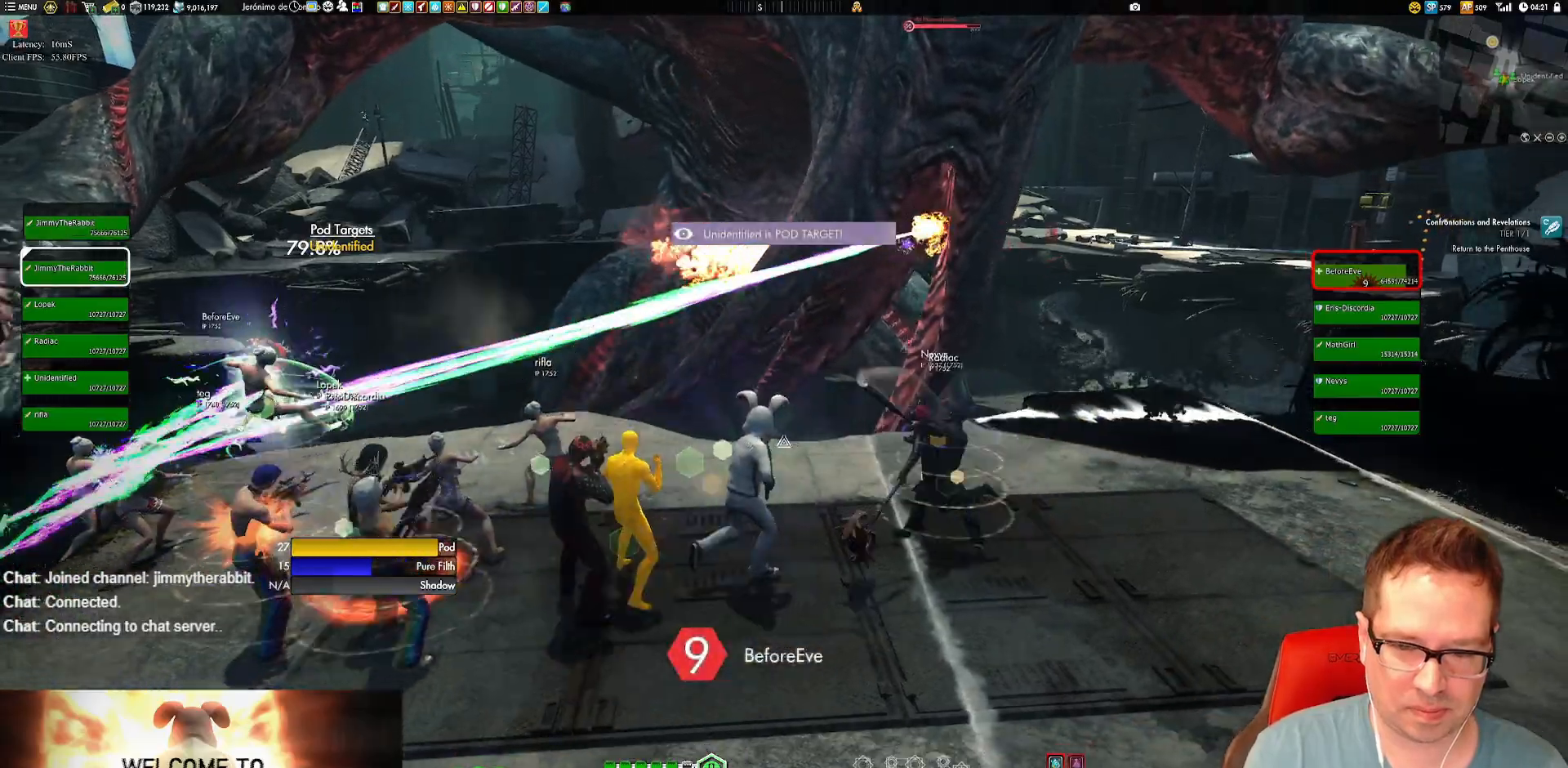
{"buttons": [], "left_stick": "center", "right_stick": "center", "events": [[417, "left_stick", "center"]]}
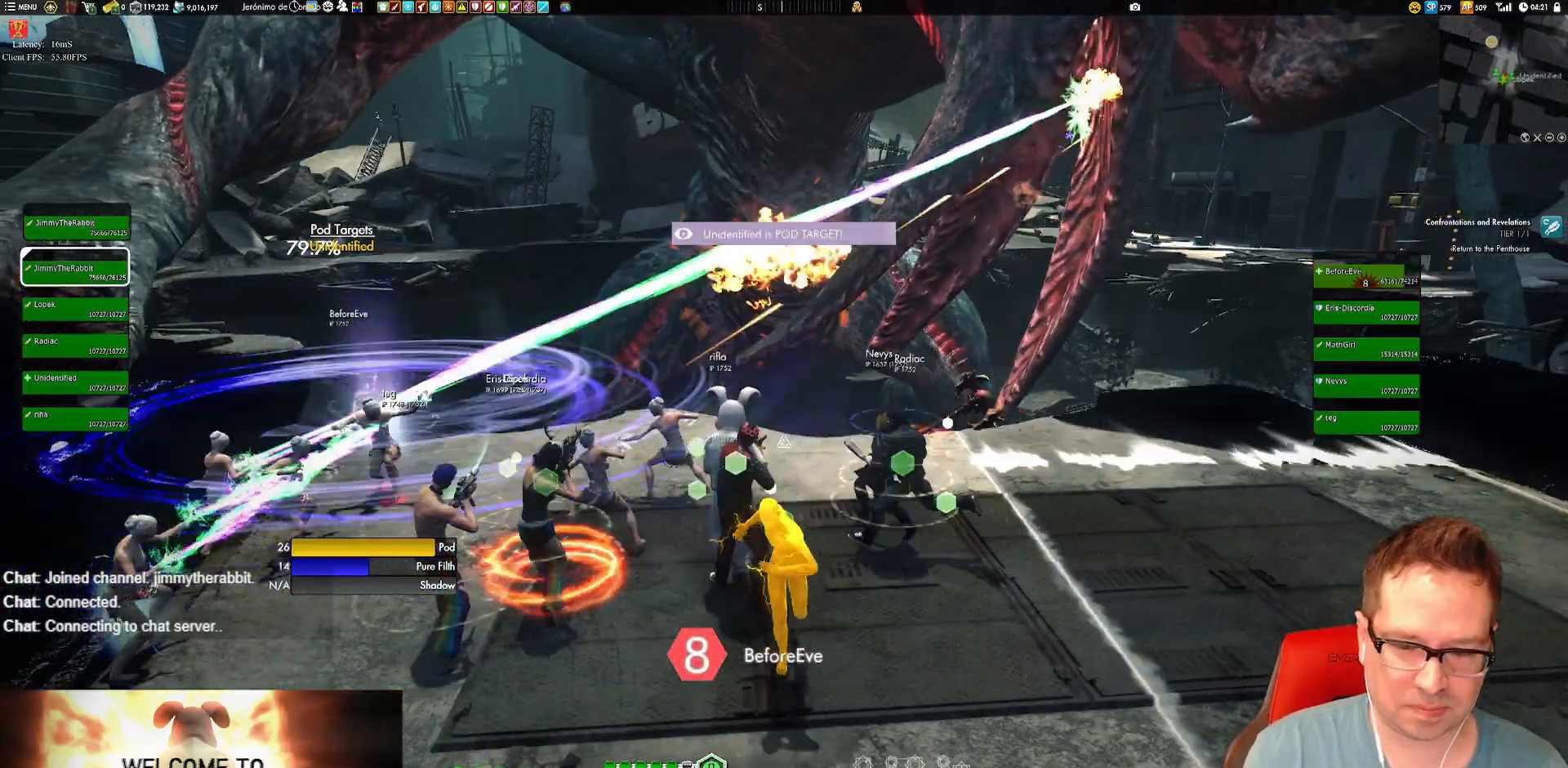
{"buttons": [], "left_stick": "left", "right_stick": "center", "events": [[384, "left_stick", "left"]]}
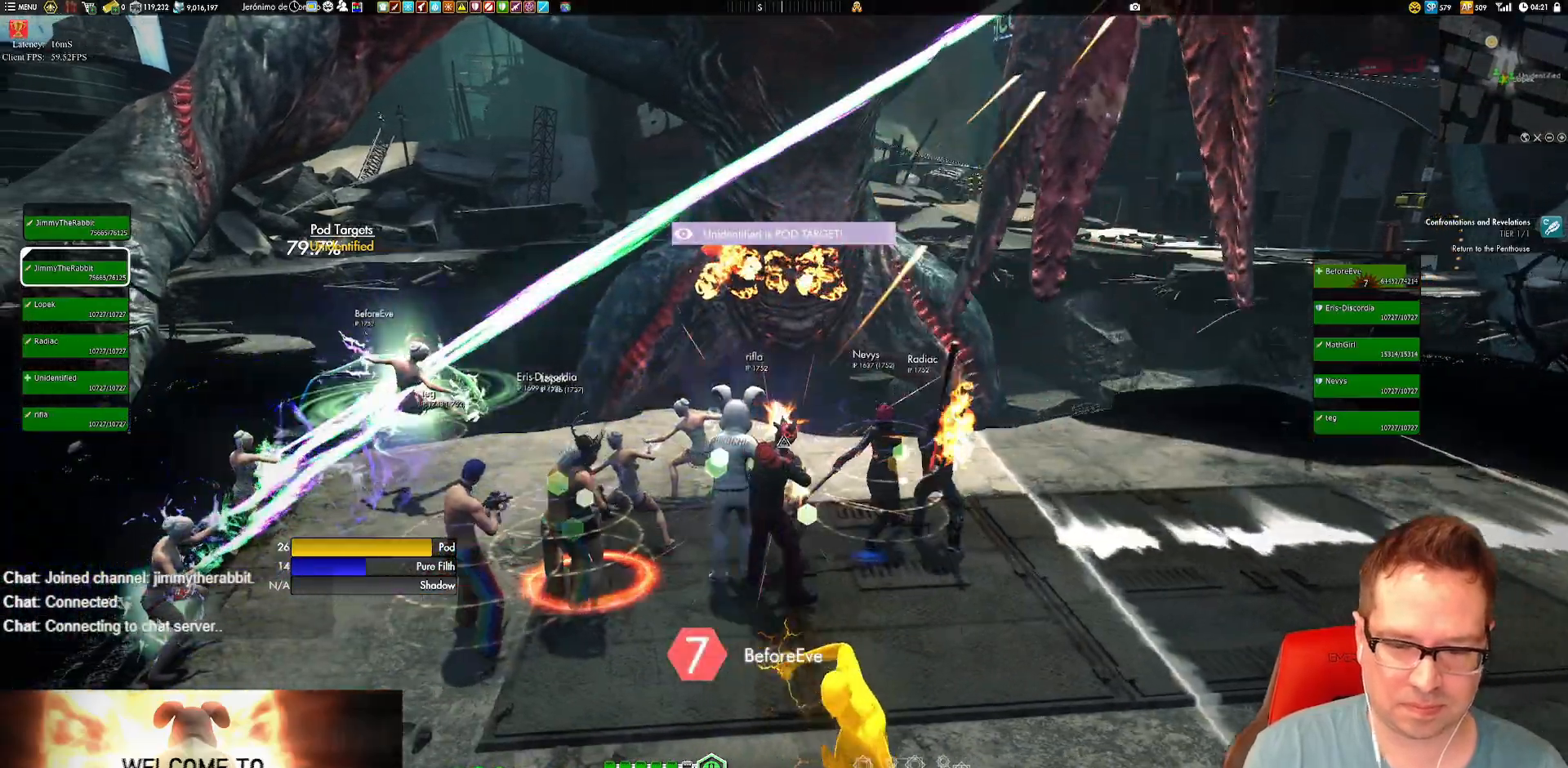
{"buttons": [], "left_stick": "center", "right_stick": "center", "events": [[17, "left_stick", "center"]]}
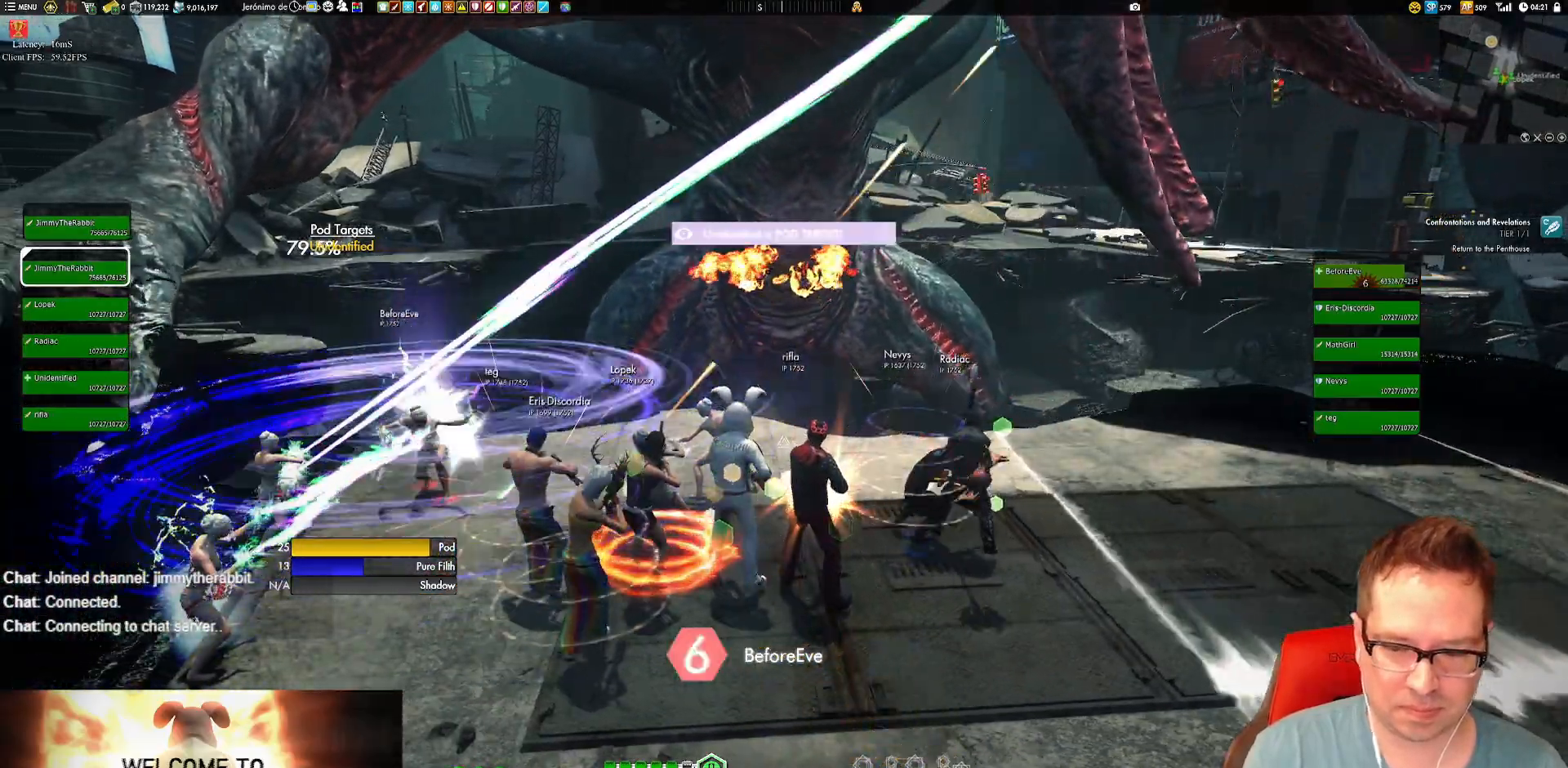
{"buttons": [], "left_stick": "center", "right_stick": "center", "events": []}
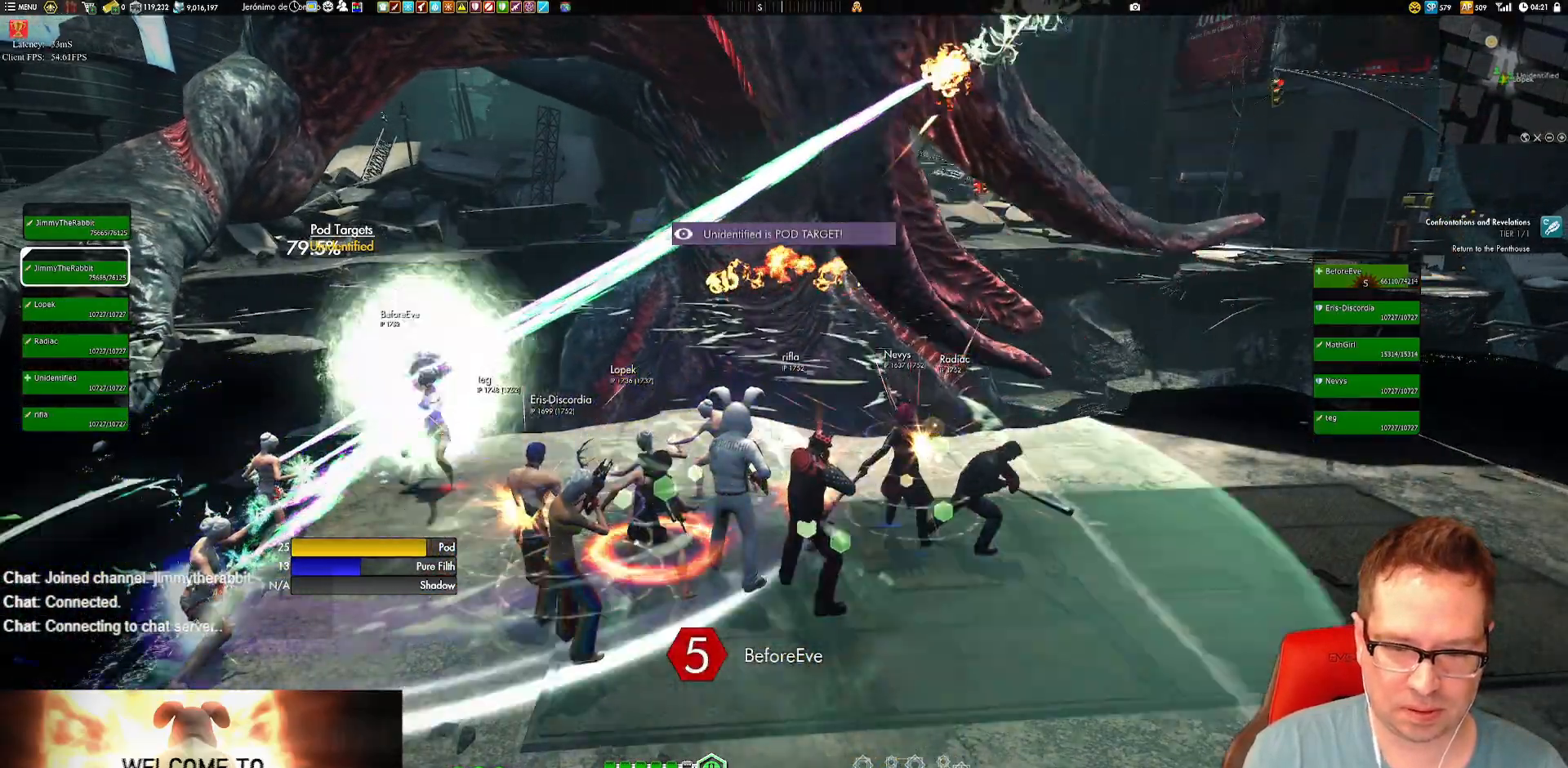
{"buttons": [], "left_stick": "center", "right_stick": "center", "events": []}
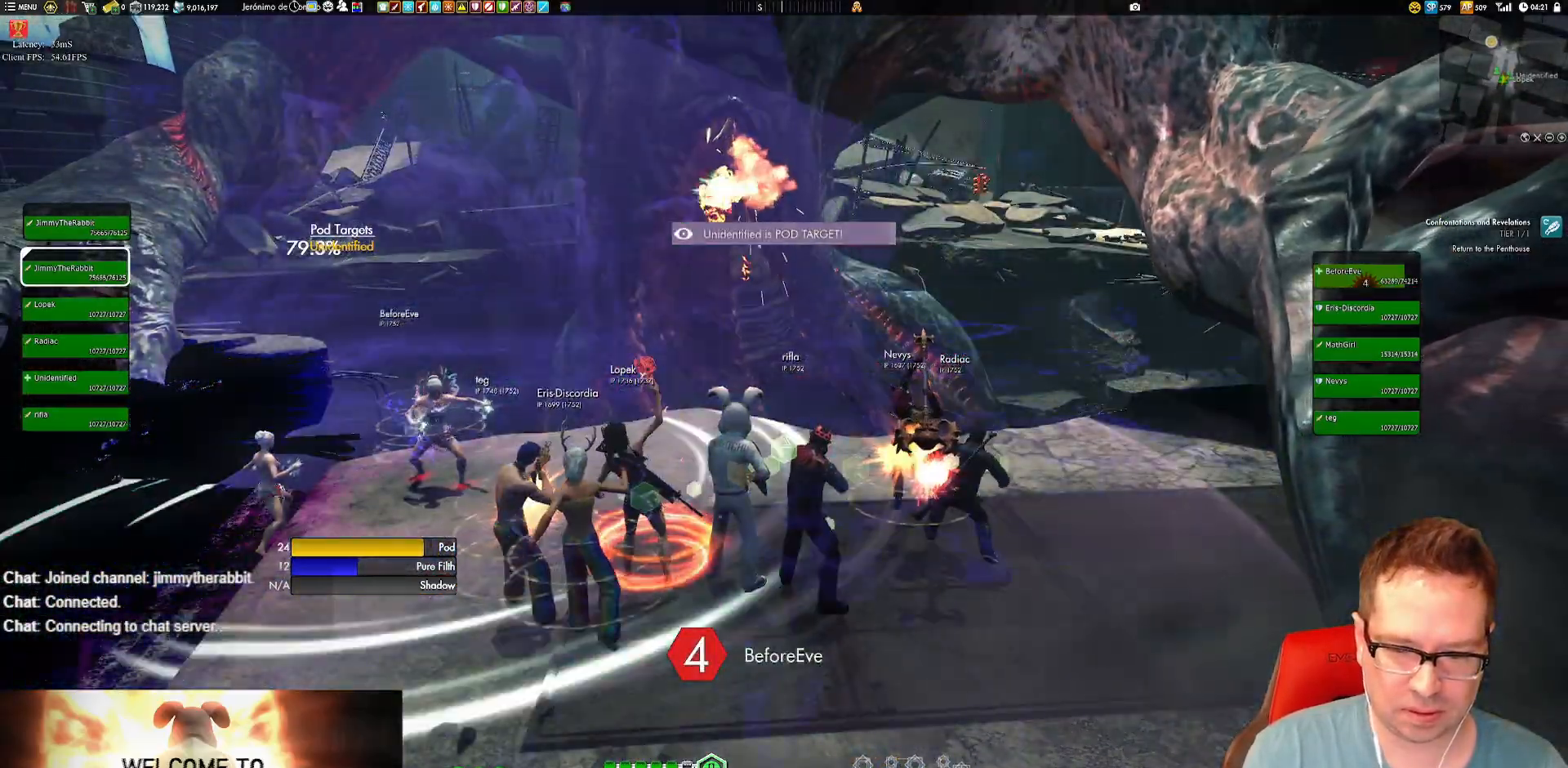
{"buttons": [], "left_stick": "center", "right_stick": "center", "events": [[150, "B", "down"], [350, "B", "up"]]}
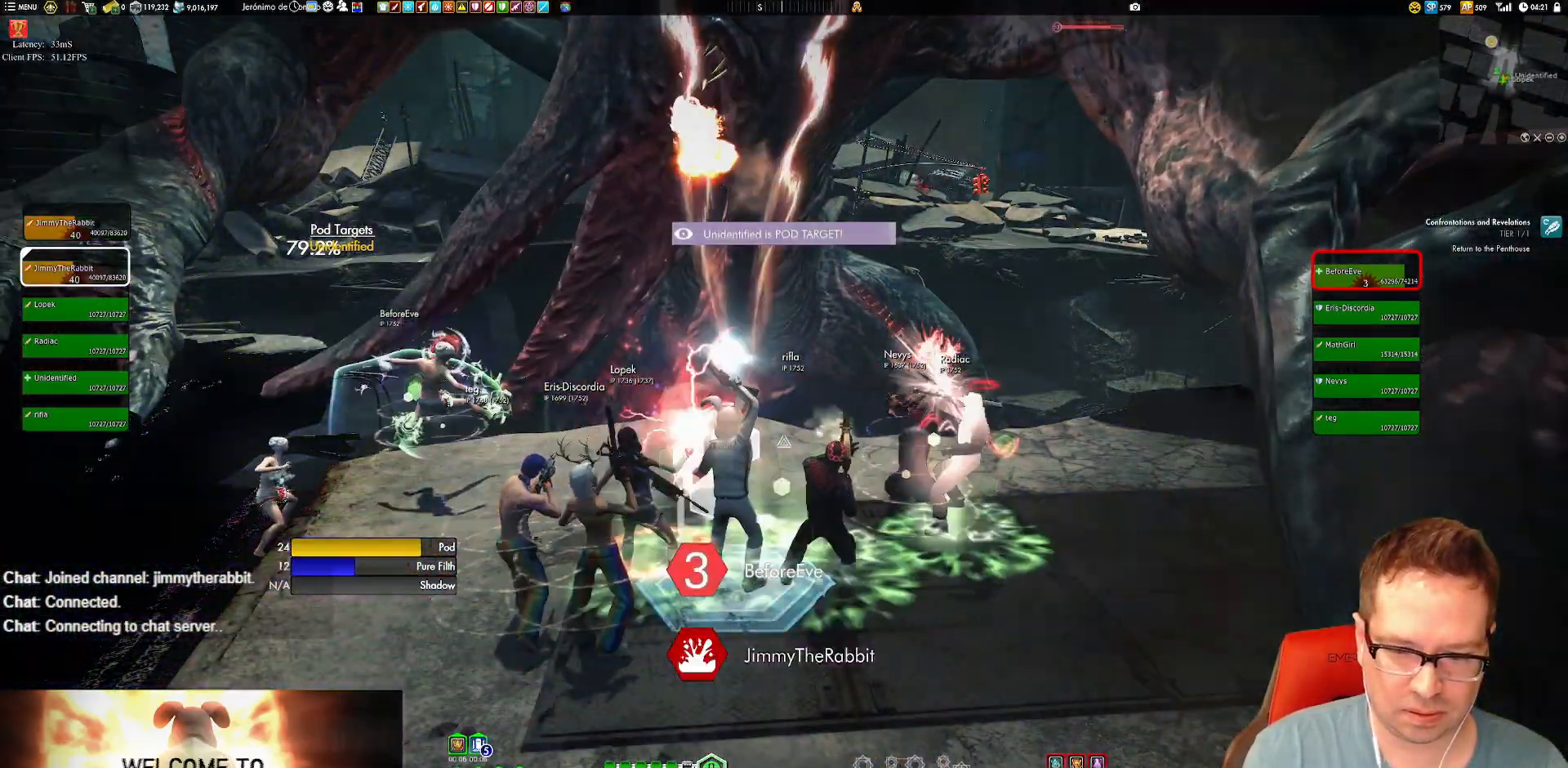
{"buttons": ["Y"], "left_stick": "center", "right_stick": "center", "events": [[134, "Y", "down"], [200, "Y", "up"], [200, "left_stick", "up-left"], [301, "Y", "down"], [301, "left_stick", "center"], [434, "Y", "up"], [467, "Y", "down"]]}
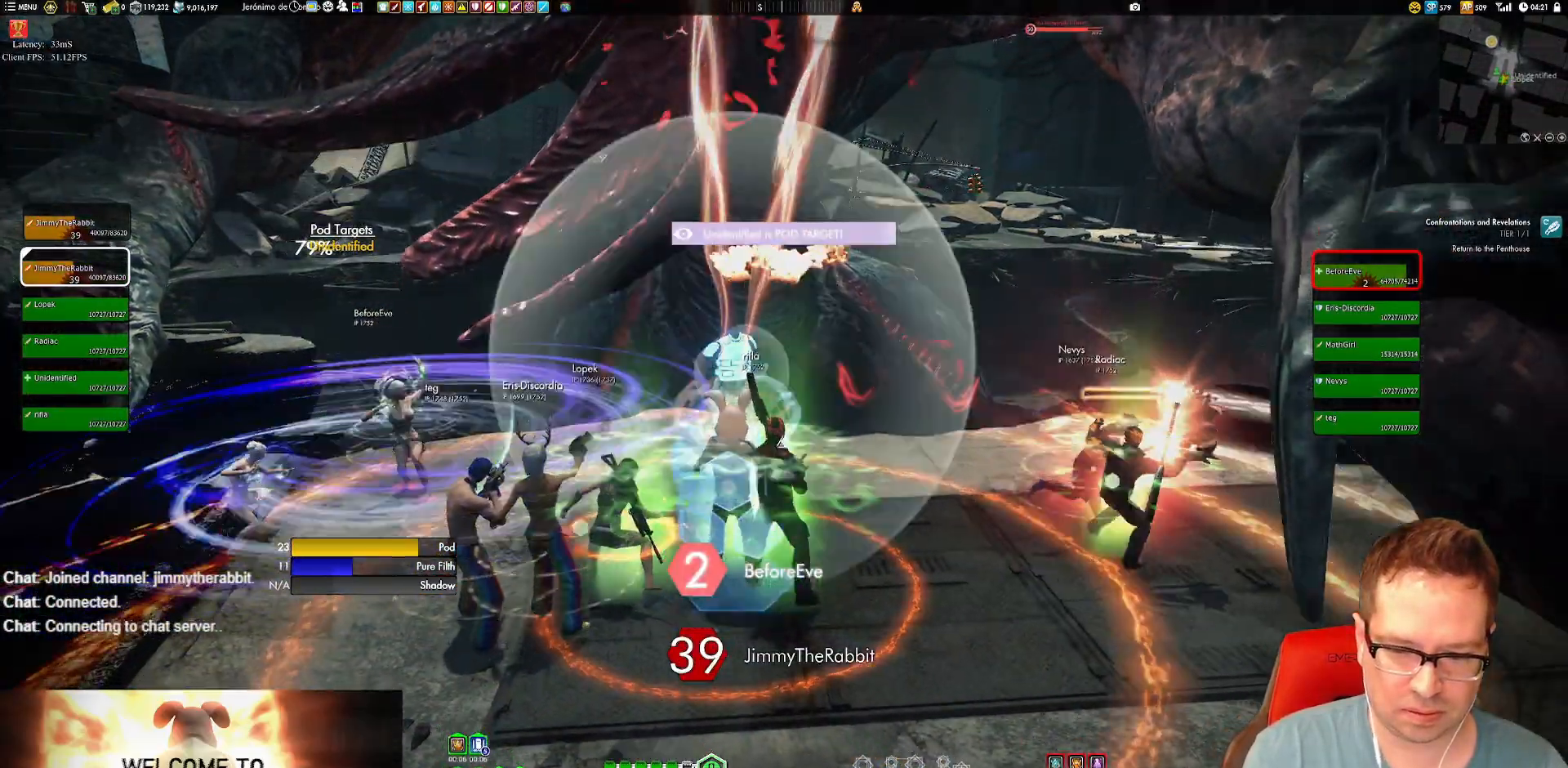
{"buttons": [], "left_stick": "center", "right_stick": "center", "events": [[117, "Y", "up"], [150, "Y", "down"], [250, "Y", "up"], [317, "Y", "down"], [451, "Y", "up"]]}
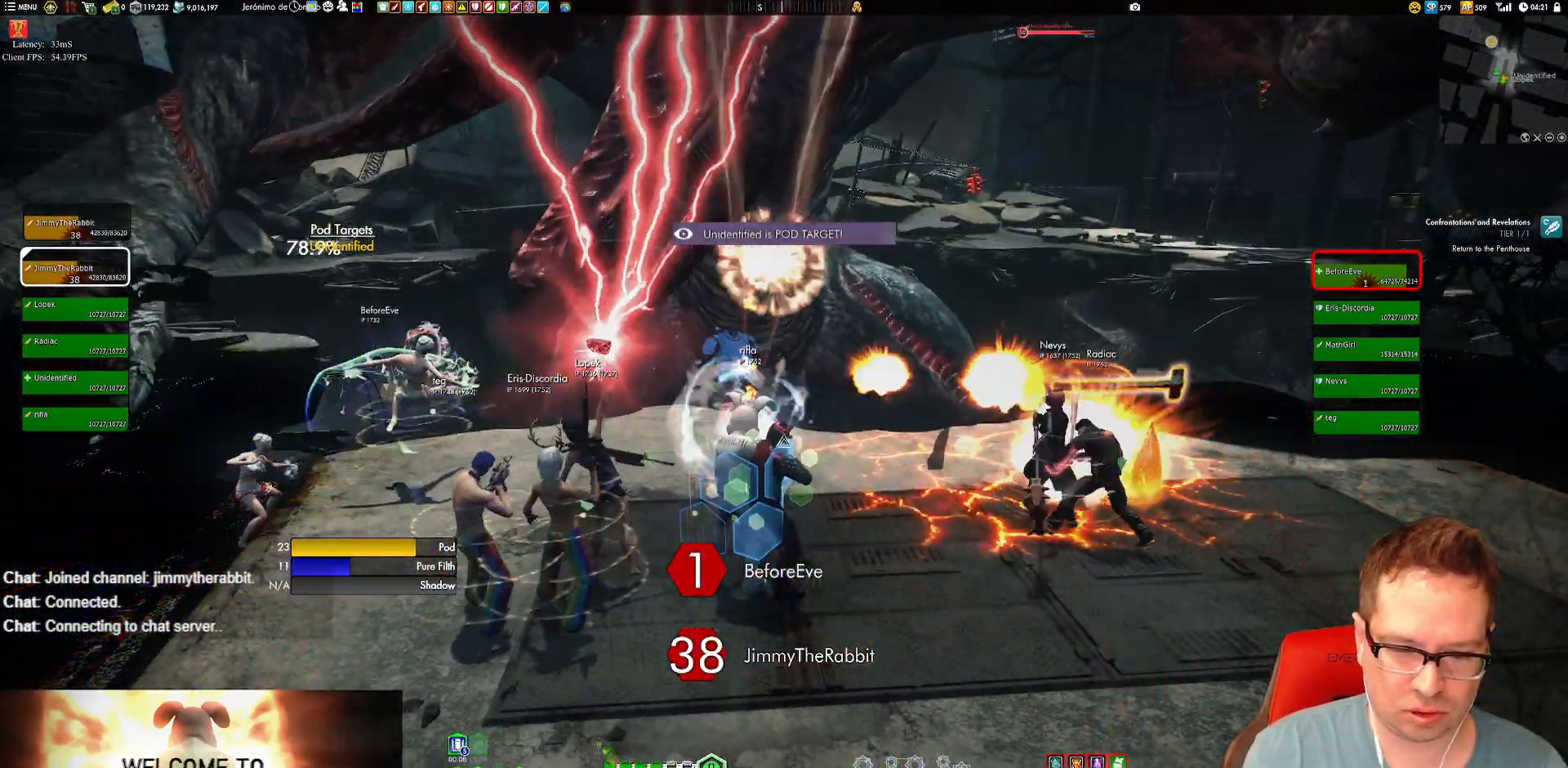
{"buttons": [], "left_stick": "center", "right_stick": "center", "events": [[16, "Y", "down"], [150, "Y", "up"], [183, "Y", "down"], [283, "Y", "up"], [350, "Y", "down"], [483, "Y", "up"]]}
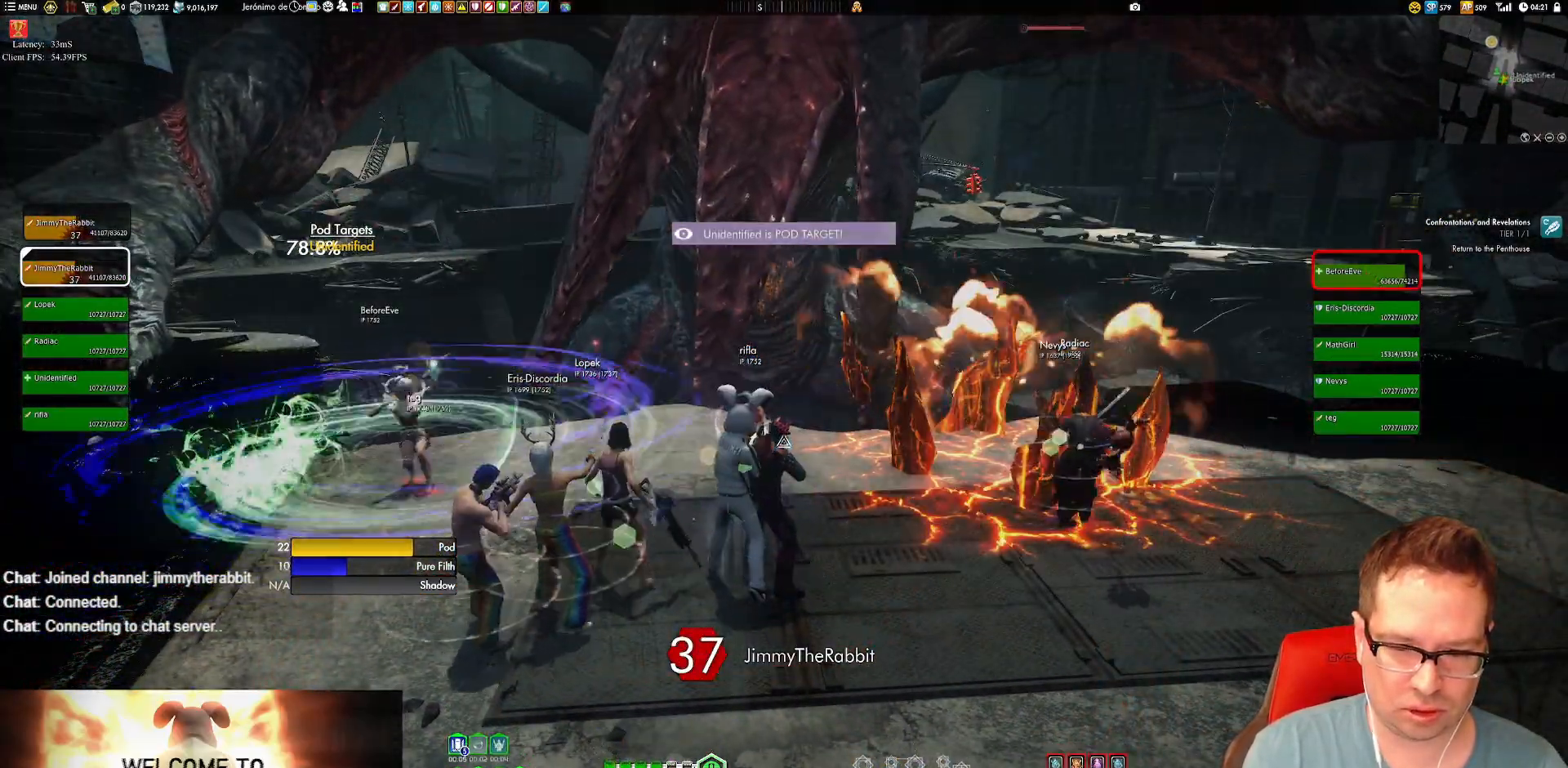
{"buttons": ["A"], "left_stick": "center", "right_stick": "center", "events": [[184, "X", "down"], [284, "X", "up"], [484, "A", "down"]]}
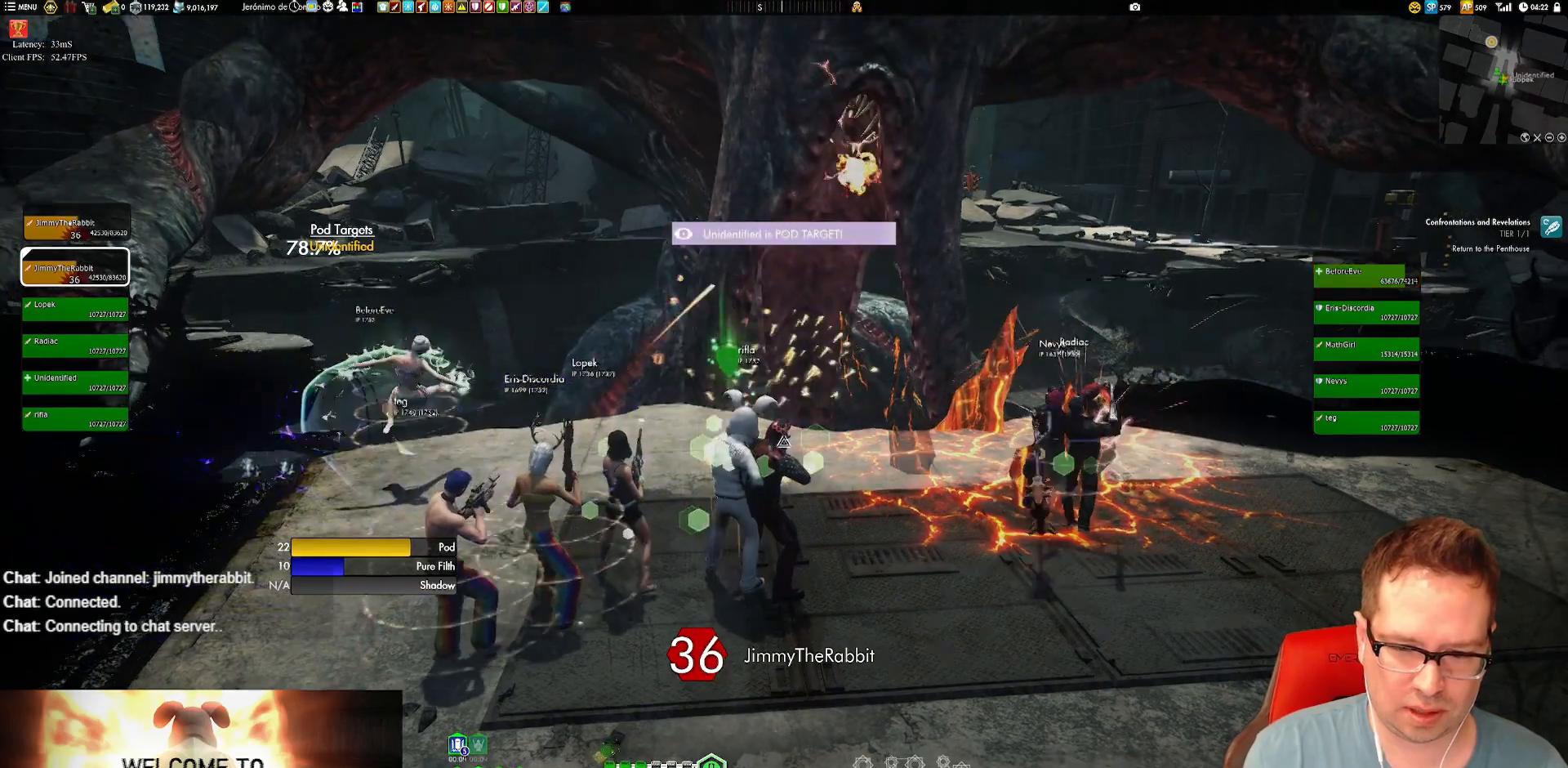
{"buttons": ["Y"], "left_stick": "center", "right_stick": "center", "events": [[50, "A", "up"], [183, "Y", "down"], [350, "Y", "up"], [383, "Y", "down"]]}
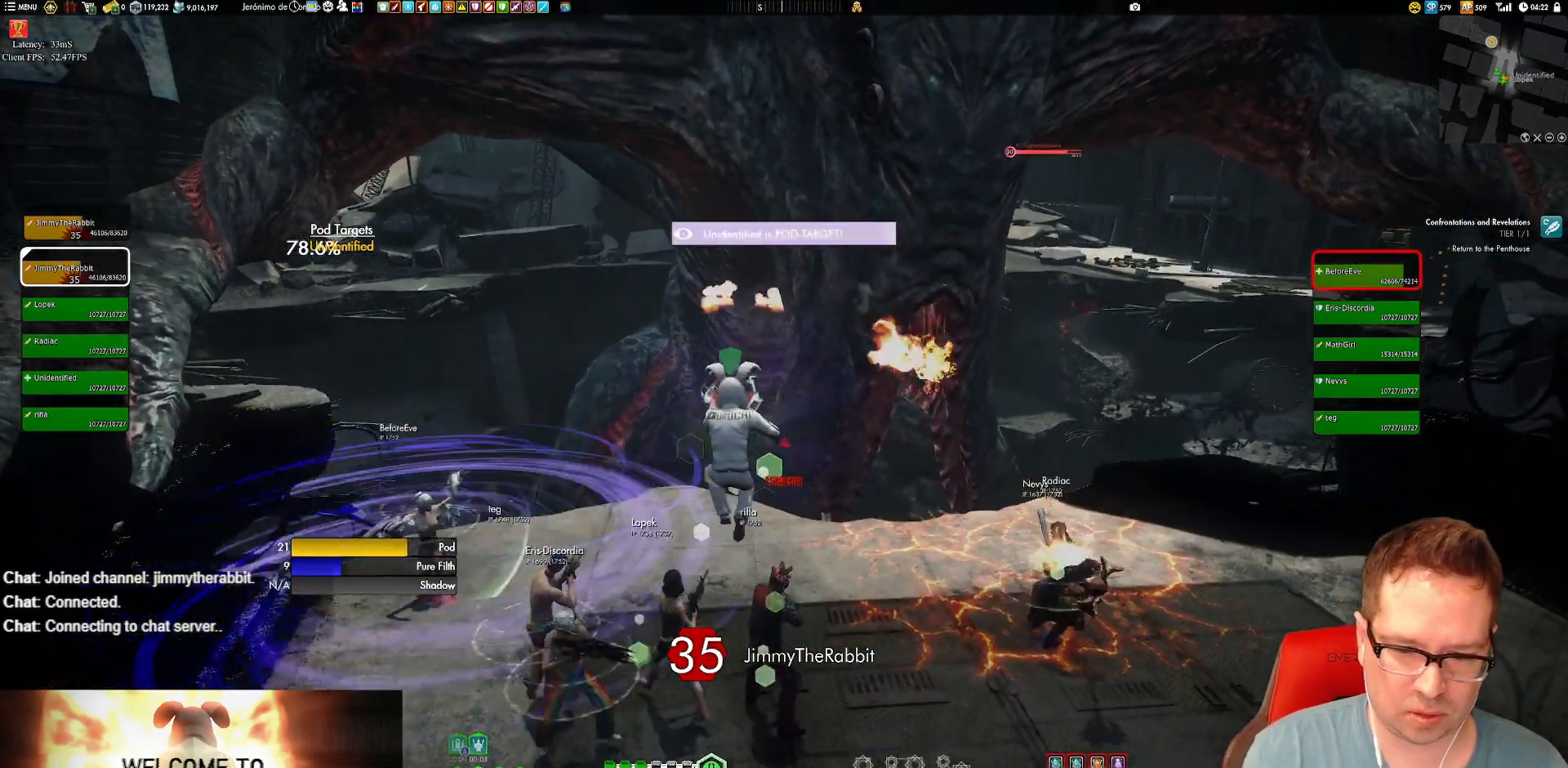
{"buttons": [], "left_stick": "center", "right_stick": "center", "events": [[17, "Y", "up"], [50, "Y", "down"], [184, "Y", "up"], [217, "Y", "down"], [417, "Y", "up"]]}
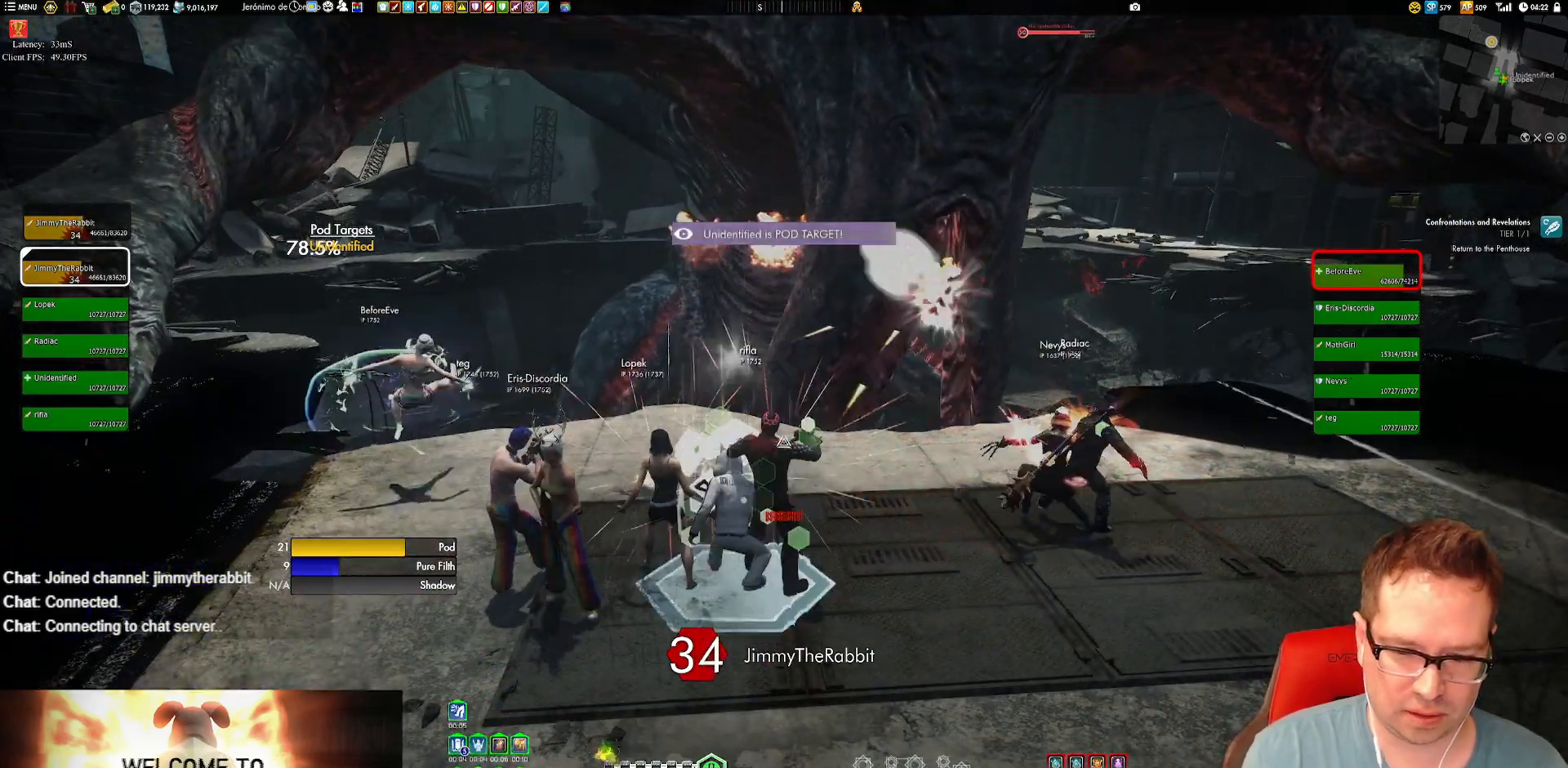
{"buttons": [], "left_stick": "center", "right_stick": "center", "events": [[116, "left_stick", "up-left"], [183, "X", "down"], [217, "left_stick", "center"], [250, "X", "up"], [350, "X", "down"], [350, "left_stick", "down-left"], [450, "X", "up"], [450, "left_stick", "center"]]}
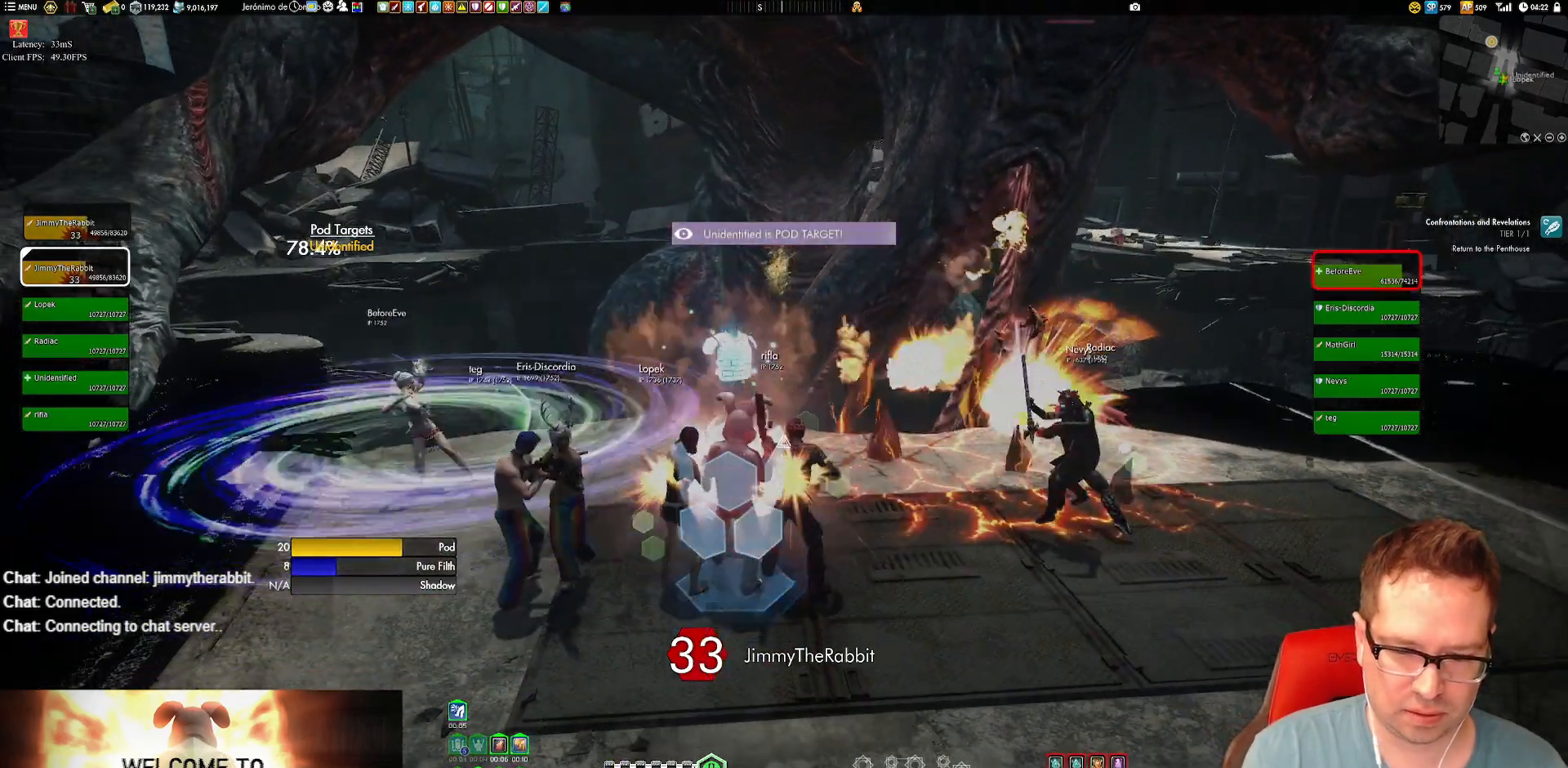
{"buttons": [], "left_stick": "center", "right_stick": "center", "events": [[17, "X", "down"], [117, "X", "up"], [217, "X", "down"], [284, "X", "up"], [384, "X", "down"], [484, "X", "up"]]}
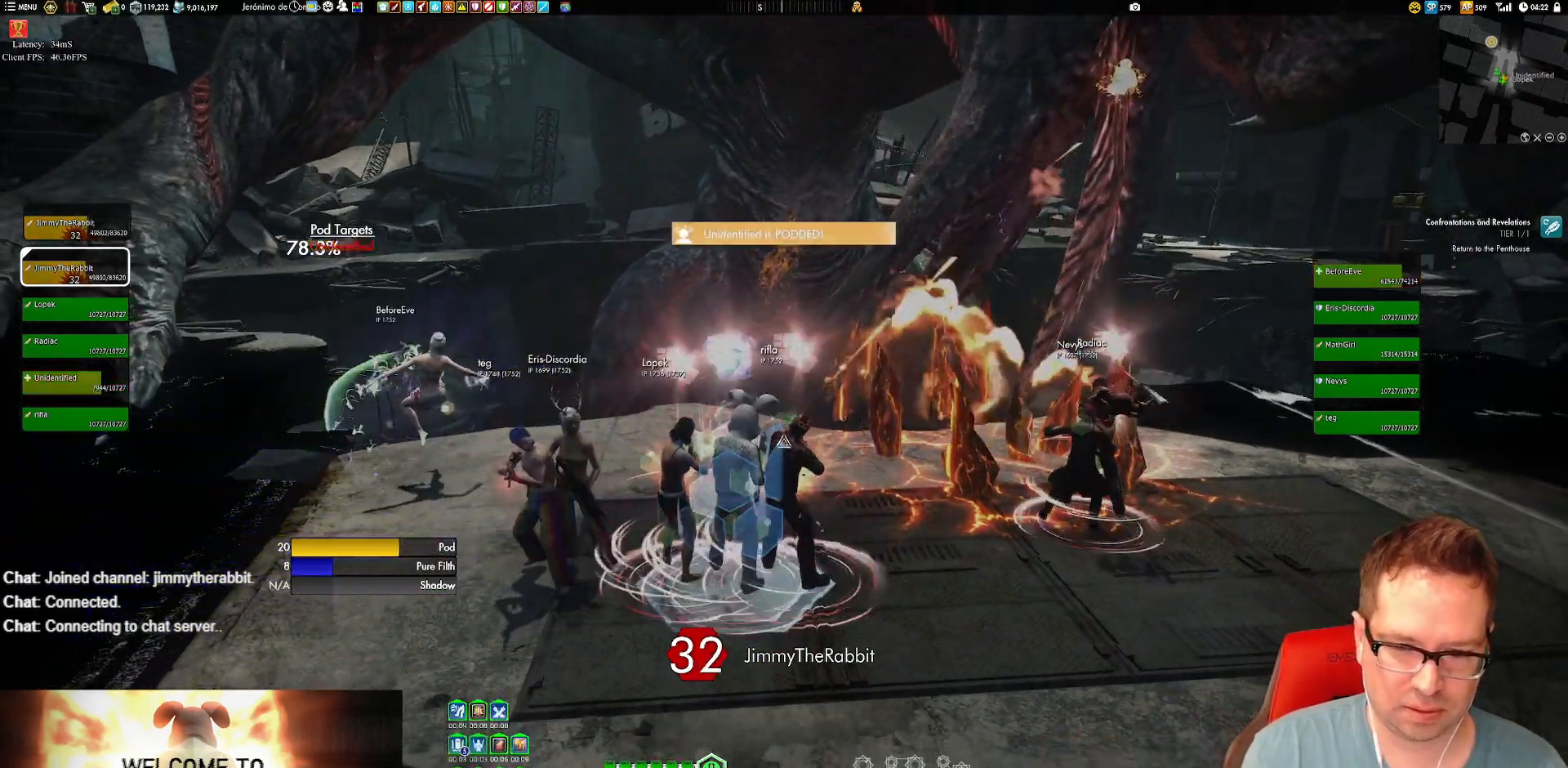
{"buttons": [], "left_stick": "center", "right_stick": "center", "events": [[16, "X", "down"], [150, "X", "up"], [183, "left_stick", "left"], [250, "X", "down"], [283, "X", "up"], [417, "Y", "down"], [450, "left_stick", "center"], [483, "Y", "up"]]}
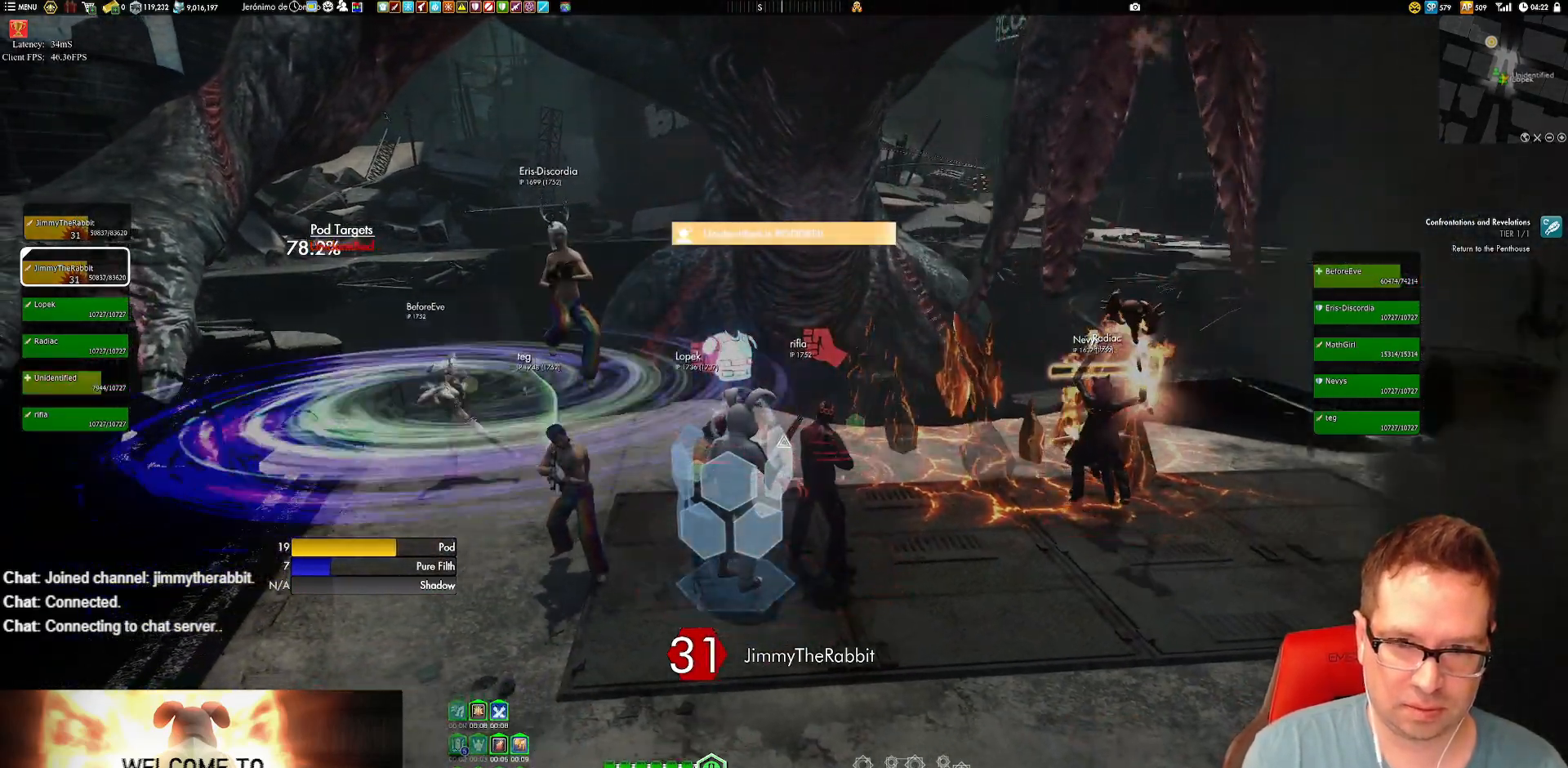
{"buttons": ["Y"], "left_stick": "center", "right_stick": "center", "events": [[84, "Y", "down"], [184, "Y", "up"], [284, "Y", "down"], [384, "Y", "up"], [451, "Y", "down"]]}
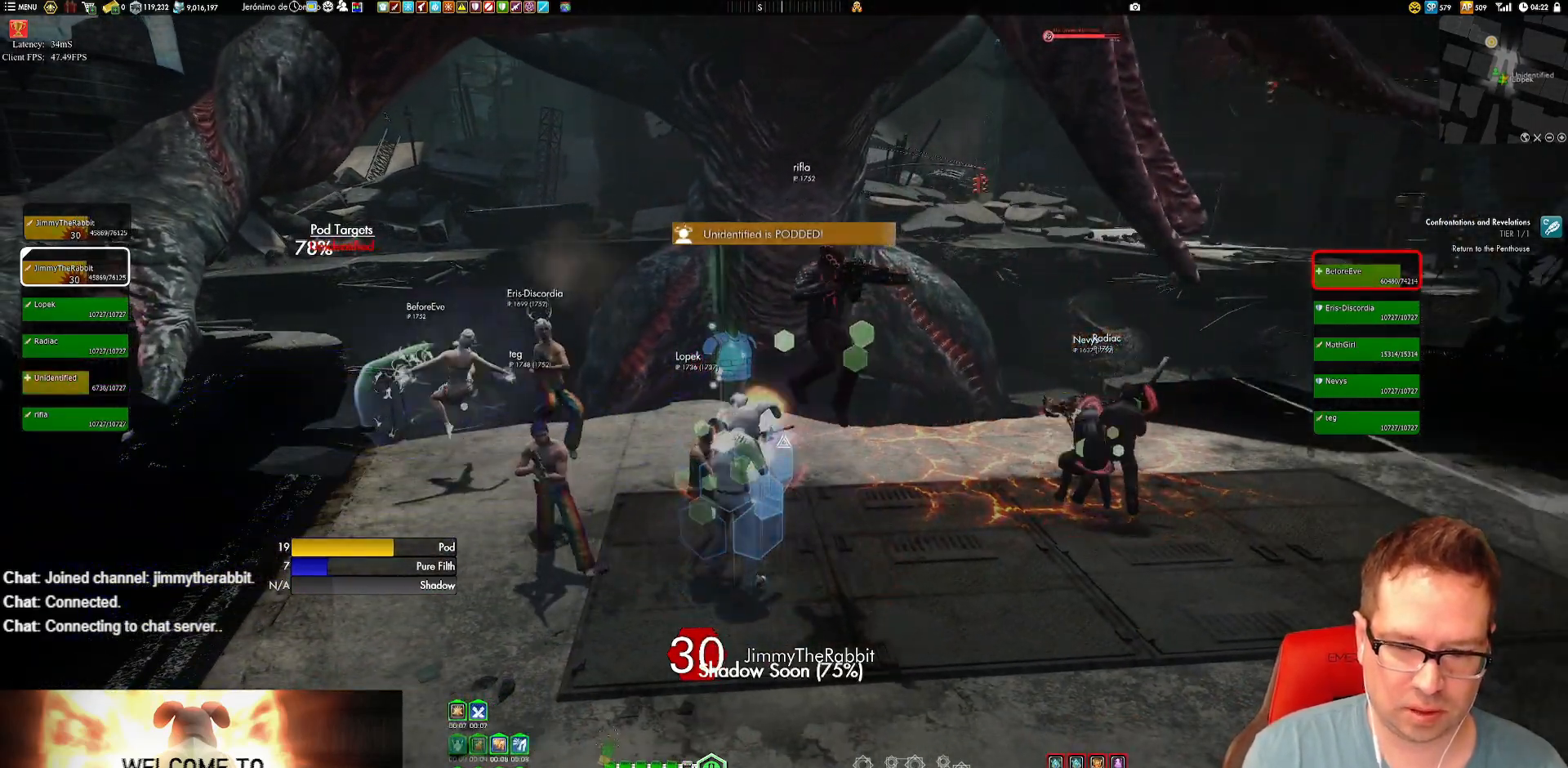
{"buttons": [], "left_stick": "center", "right_stick": "center", "events": [[16, "left_stick", "left"], [83, "Y", "up"], [116, "Y", "down"], [183, "left_stick", "center"], [283, "Y", "up"], [317, "Y", "down"], [450, "Y", "up"]]}
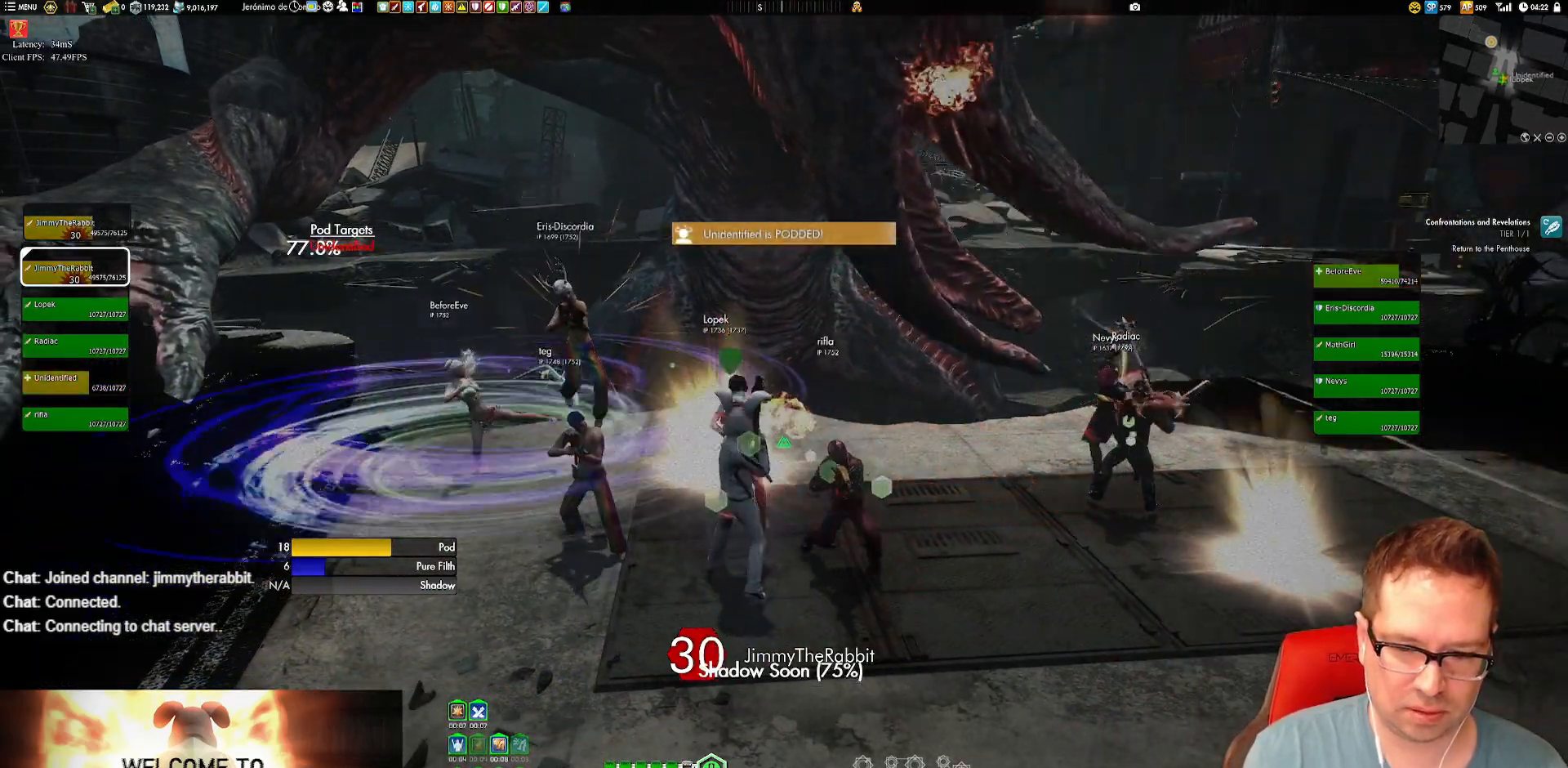
{"buttons": [], "left_stick": "center", "right_stick": "center", "events": [[17, "Y", "down"], [117, "Y", "up"], [184, "Y", "down"], [317, "Y", "up"], [384, "Y", "down"], [484, "Y", "up"]]}
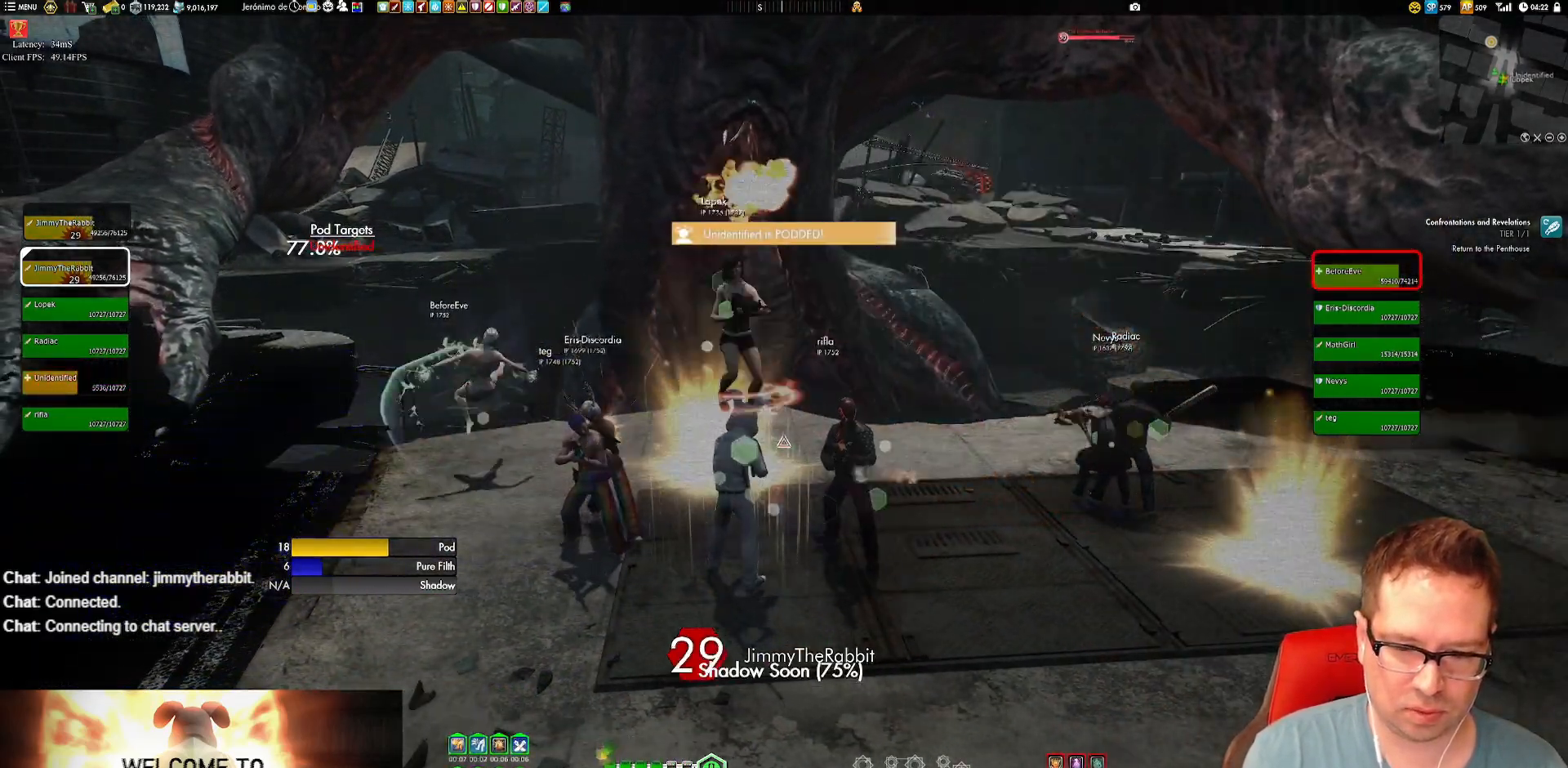
{"buttons": ["Y"], "left_stick": "center", "right_stick": "center", "events": [[83, "Y", "down"], [183, "Y", "up"], [250, "Y", "down"], [383, "Y", "up"], [450, "Y", "down"]]}
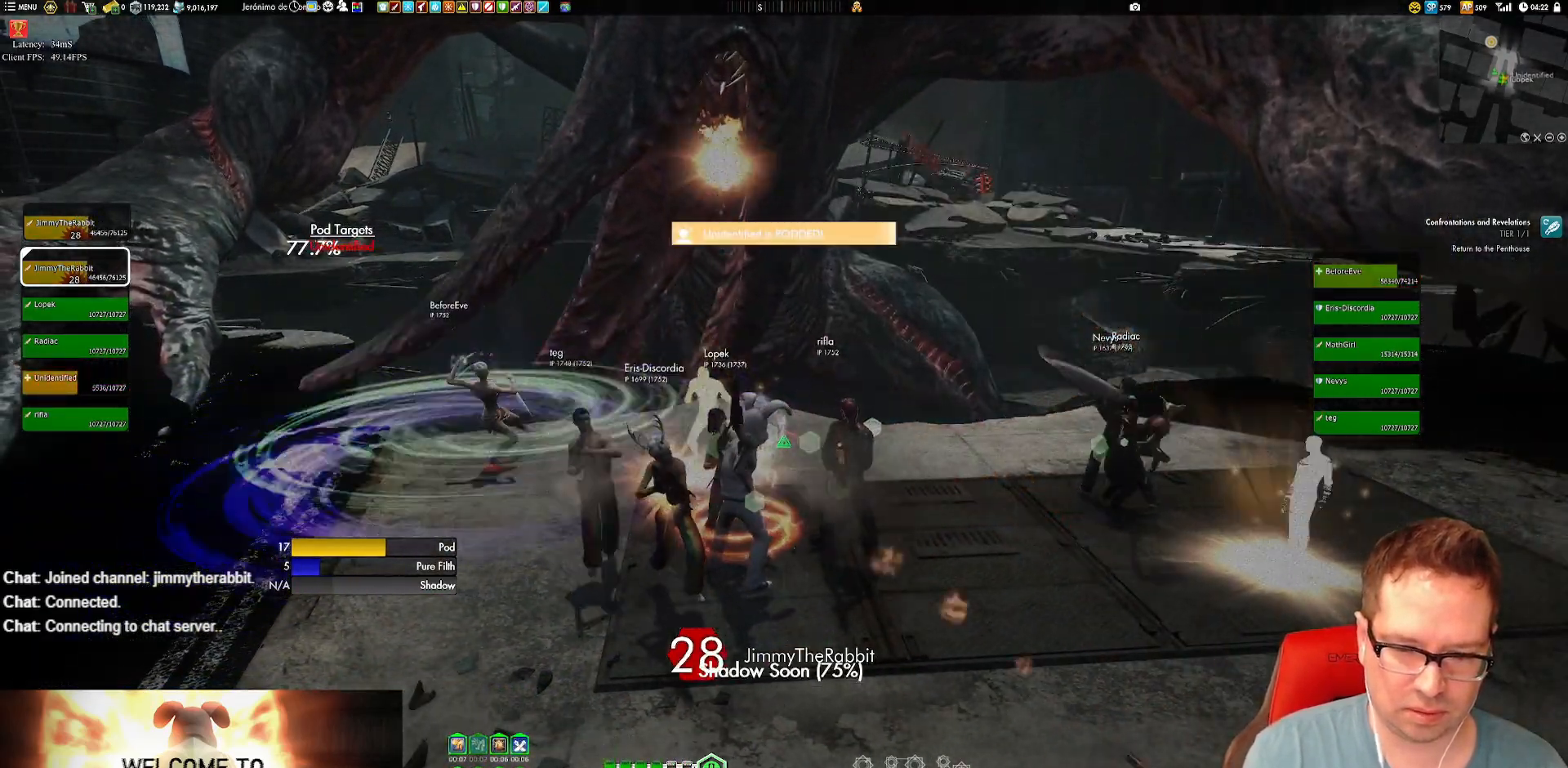
{"buttons": [], "left_stick": "center", "right_stick": "center", "events": [[50, "Y", "up"], [150, "Y", "down"], [250, "Y", "up"], [350, "A", "down"], [451, "A", "up"]]}